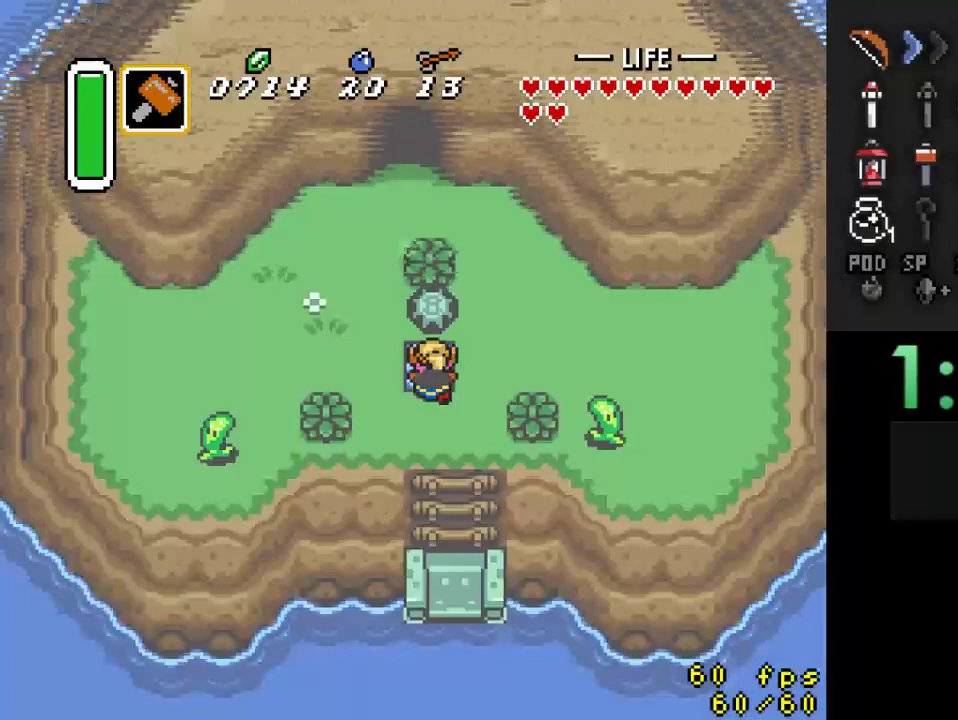
Gameplay with a controller (Nintendo layout); each line is a JSON object with the inputs held at the frame after it. "events" lists button and stick changes between this image and that frame as [ms after this image, input, new state], when the widget could be followed in between. Not read: L3 R3.
{"buttons": [], "events": [[33, "DPAD_UP", "up"]]}
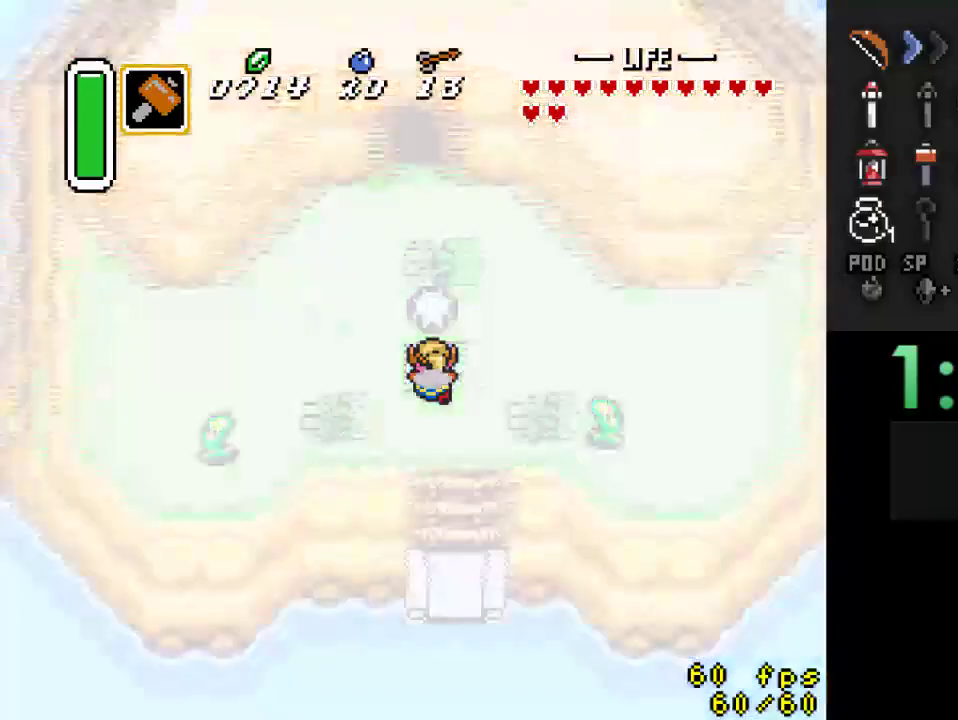
{"buttons": [], "events": []}
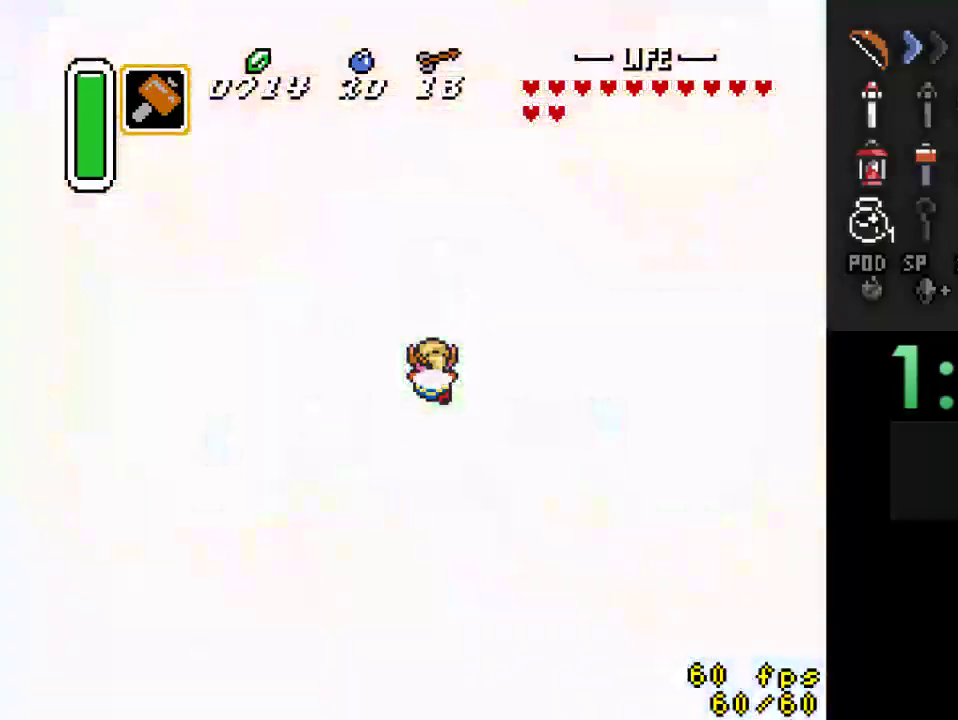
{"buttons": [], "events": []}
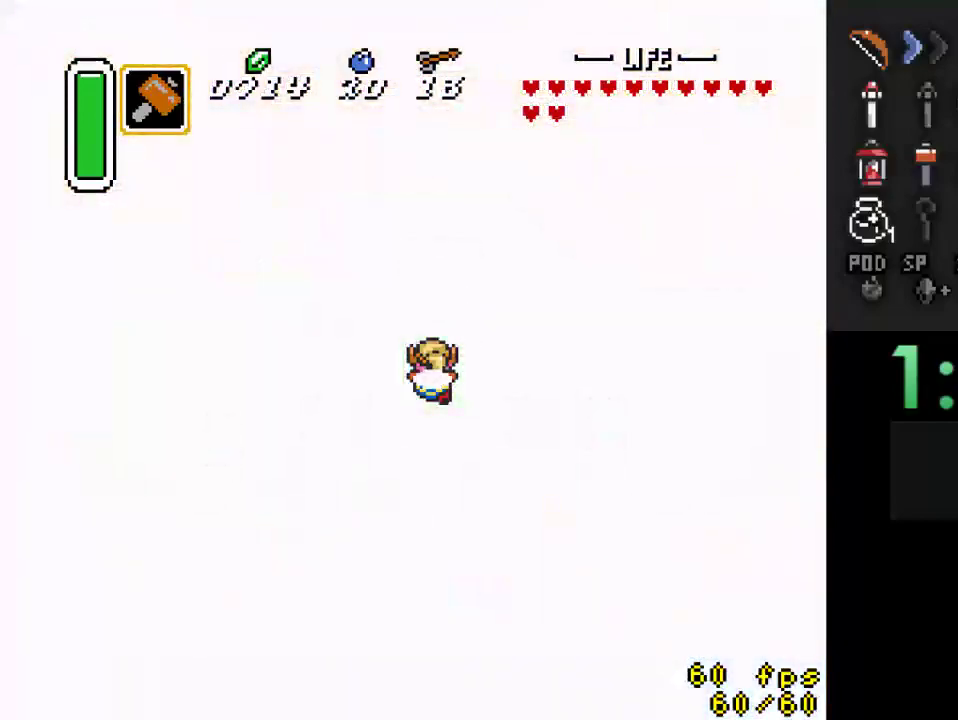
{"buttons": [], "events": []}
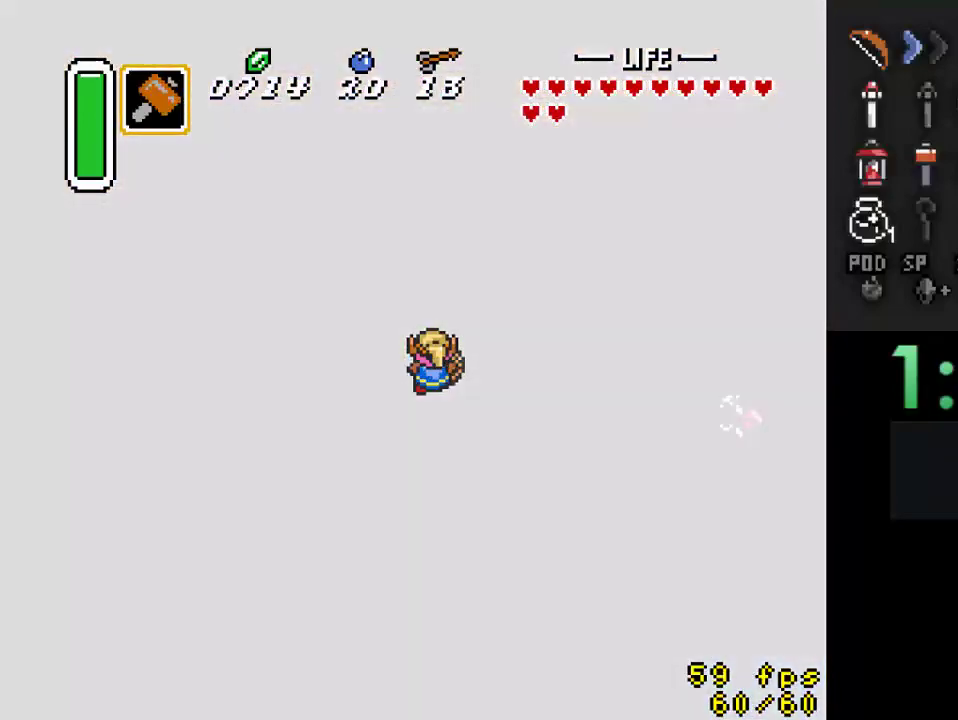
{"buttons": [], "events": []}
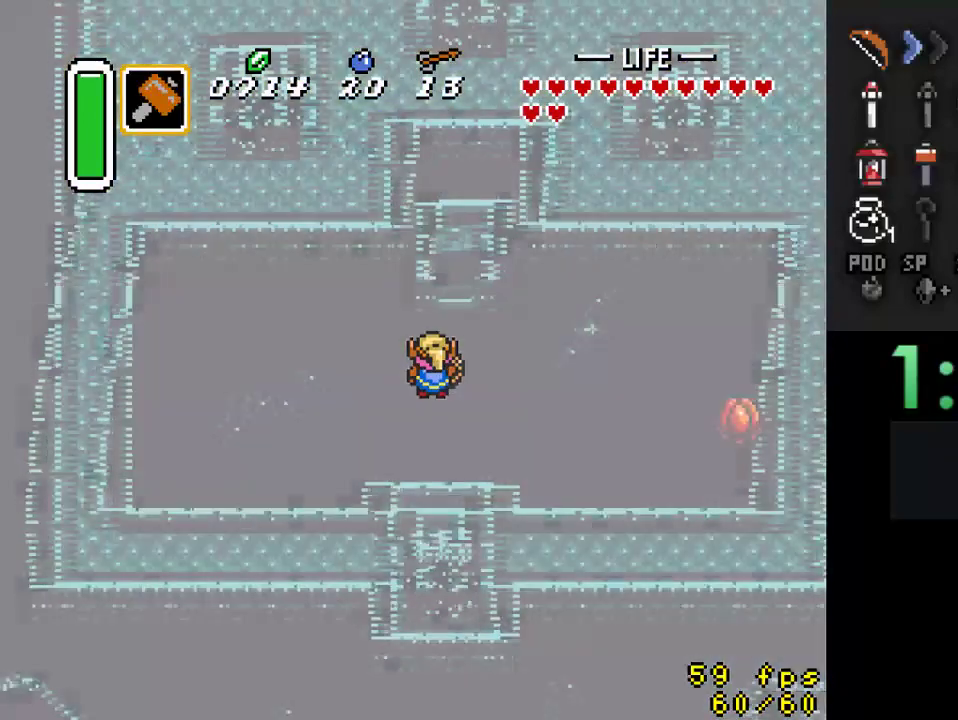
{"buttons": ["DPAD_UP", "DPAD_RIGHT"], "events": [[333, "DPAD_RIGHT", "down"], [433, "DPAD_UP", "down"]]}
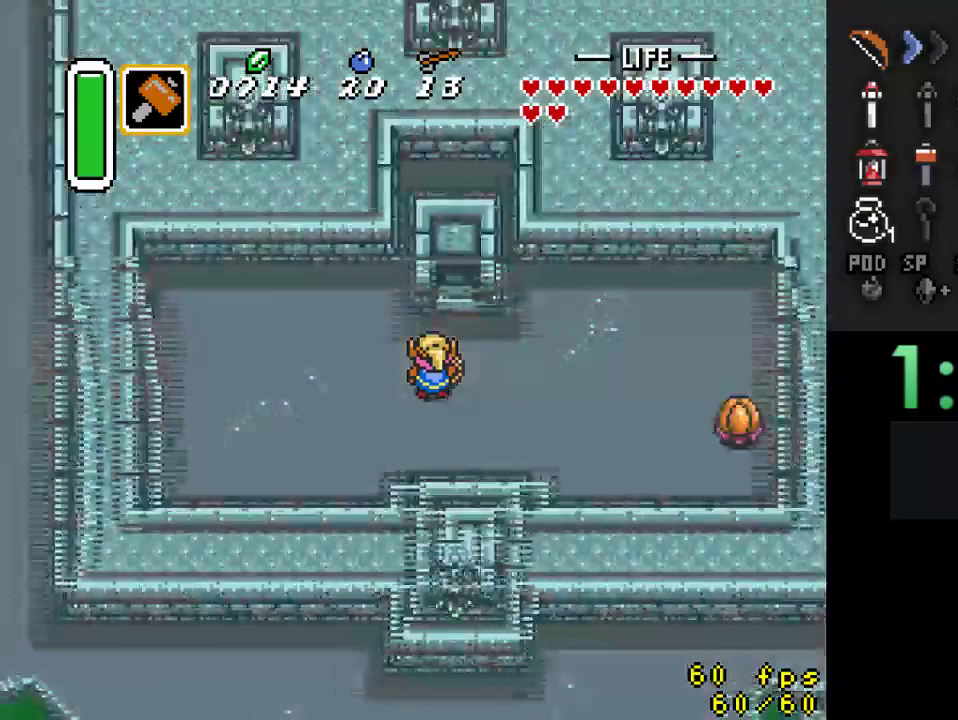
{"buttons": ["DPAD_UP", "DPAD_RIGHT"], "events": []}
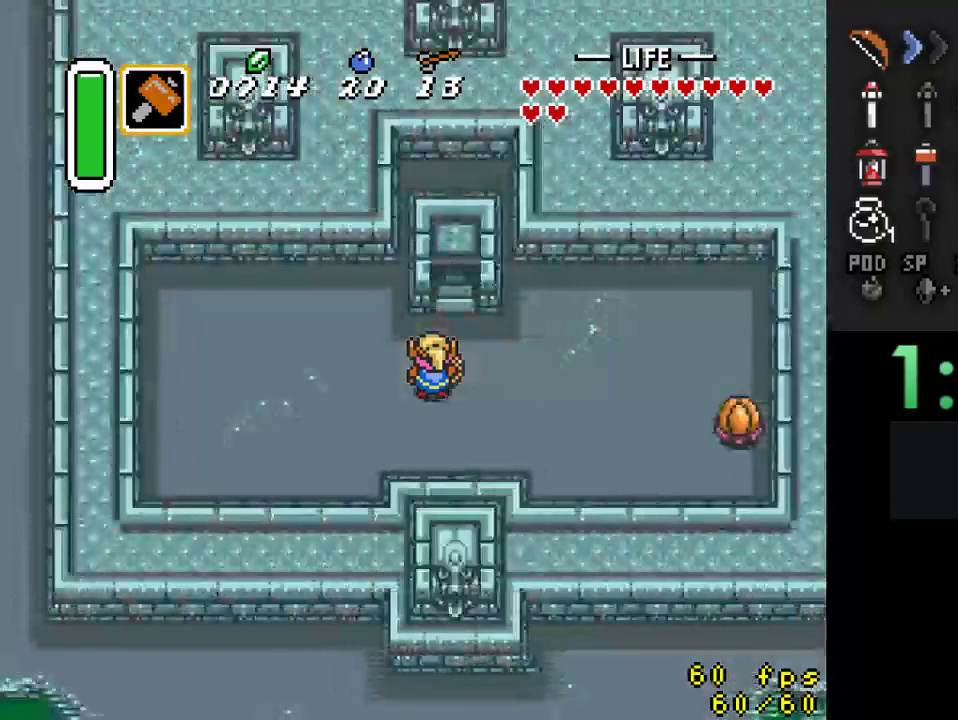
{"buttons": ["DPAD_UP"], "events": [[133, "DPAD_RIGHT", "up"], [433, "DPAD_RIGHT", "down"], [500, "DPAD_RIGHT", "up"]]}
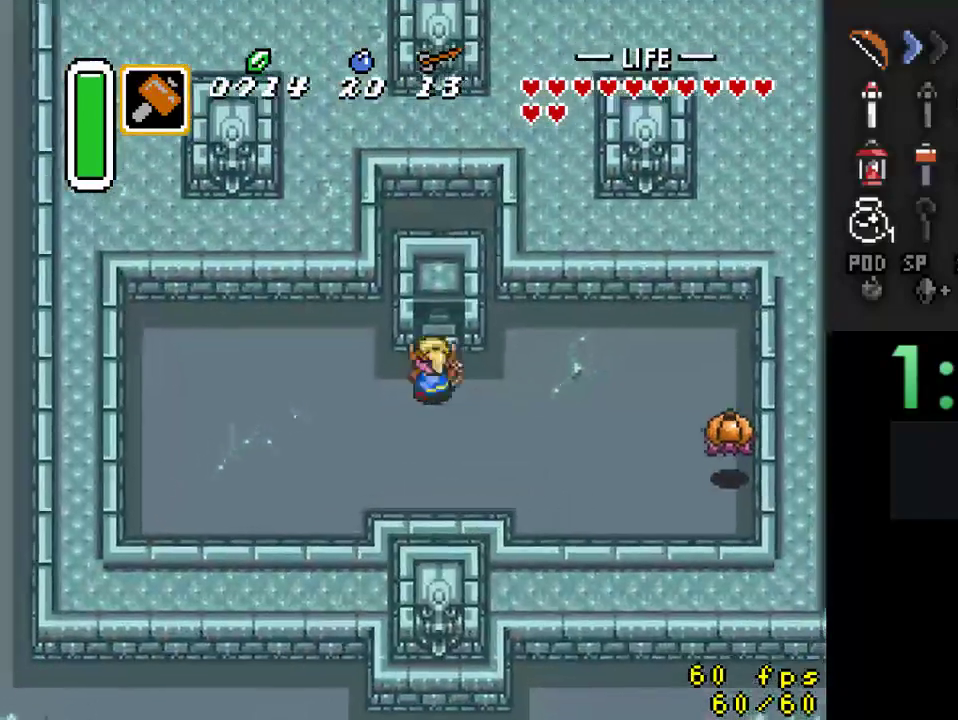
{"buttons": ["DPAD_UP"], "events": []}
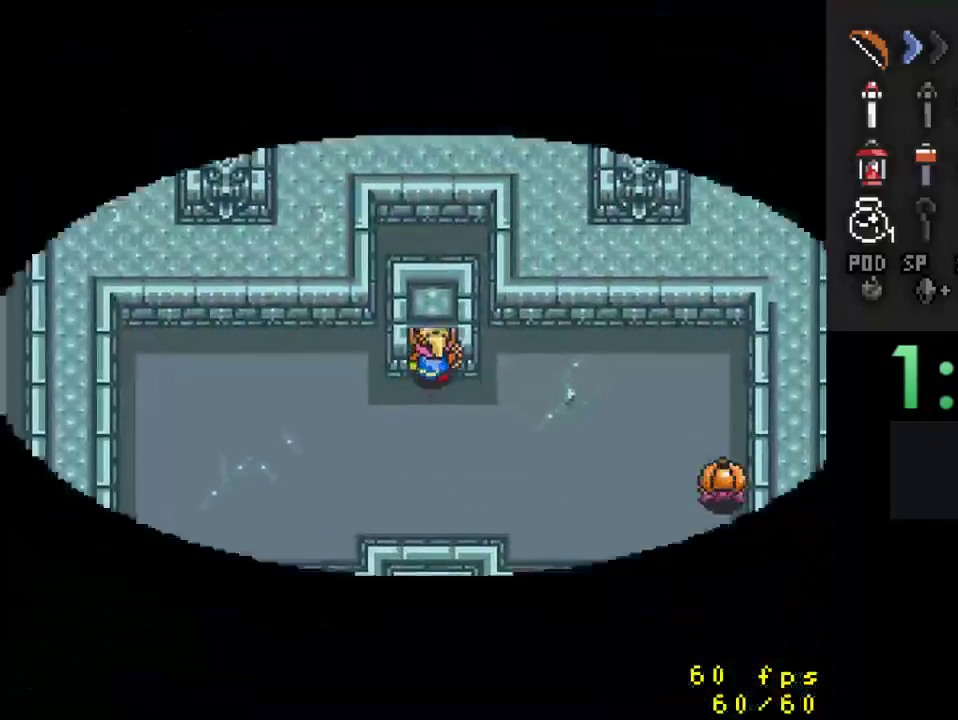
{"buttons": ["DPAD_UP"], "events": [[167, "DPAD_UP", "up"], [467, "DPAD_UP", "down"]]}
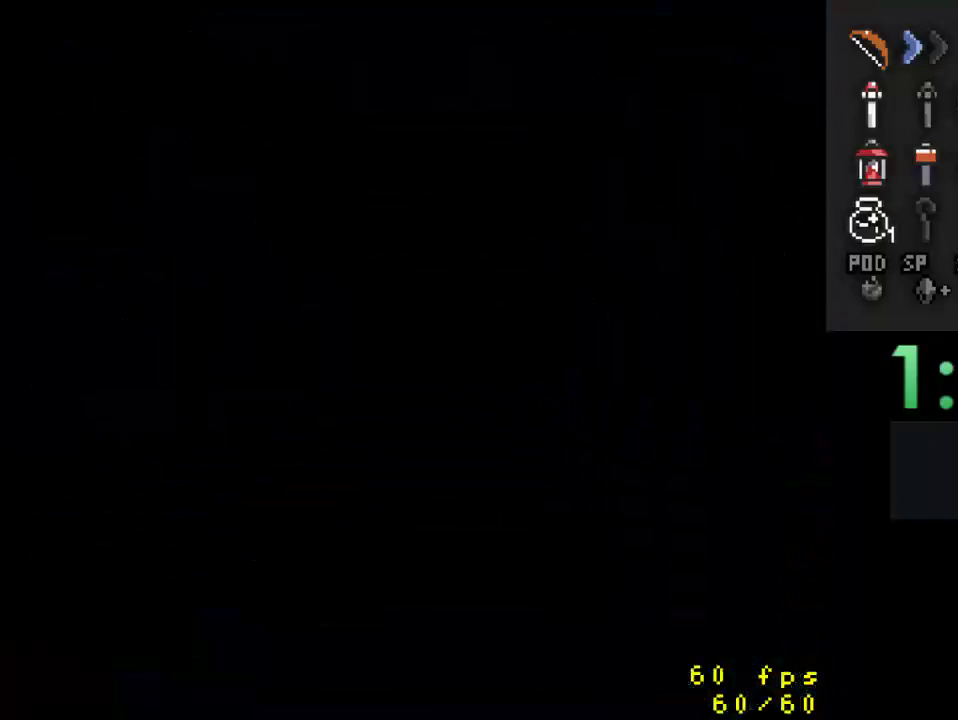
{"buttons": ["DPAD_UP"], "events": []}
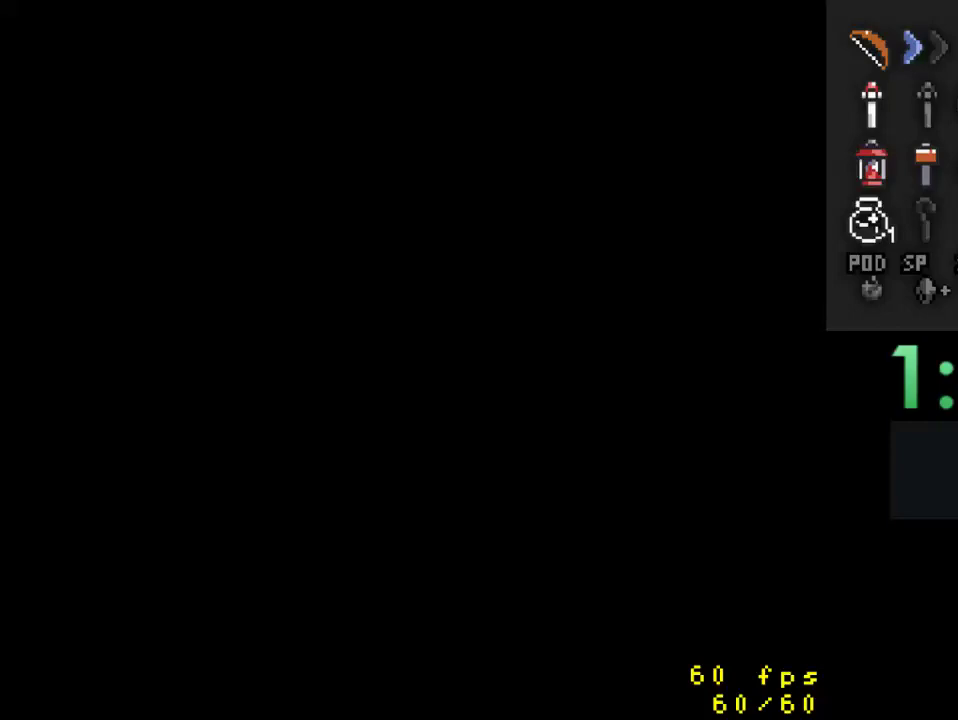
{"buttons": ["DPAD_UP"], "events": []}
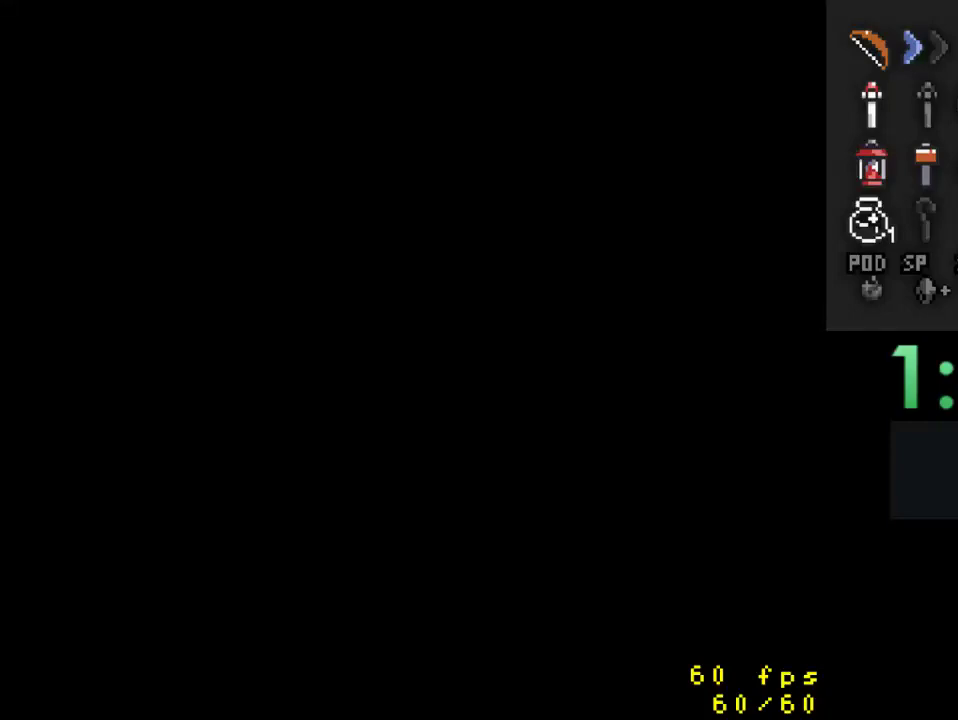
{"buttons": ["DPAD_UP"], "events": [[100, "DPAD_UP", "up"], [267, "DPAD_UP", "down"], [300, "DPAD_UP", "up"], [467, "DPAD_UP", "down"]]}
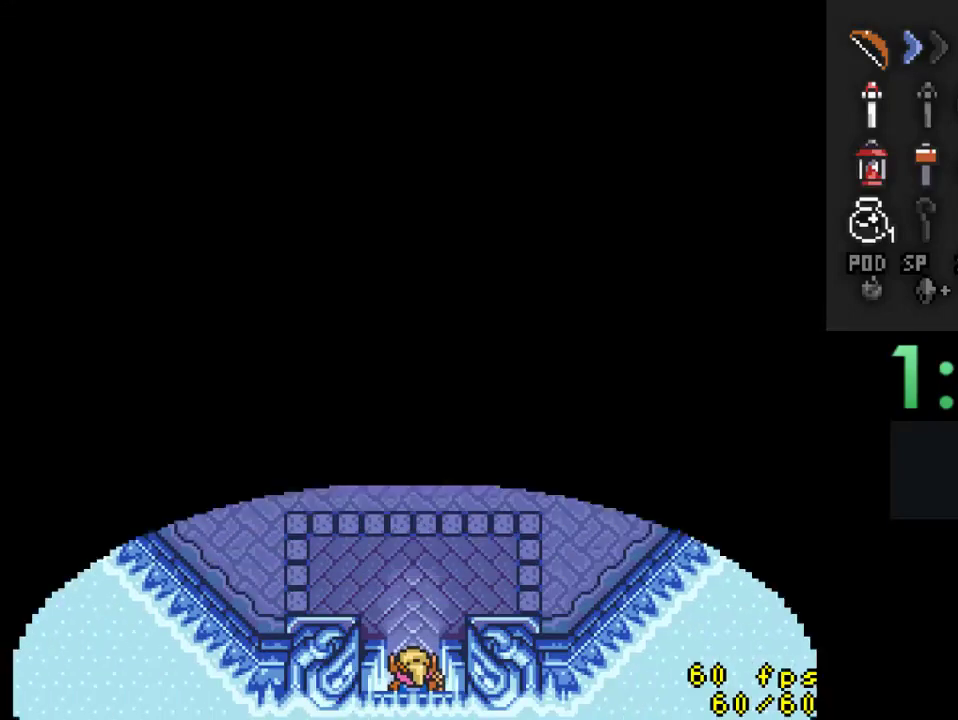
{"buttons": ["DPAD_UP"], "events": [[233, "DPAD_UP", "up"], [300, "DPAD_UP", "down"]]}
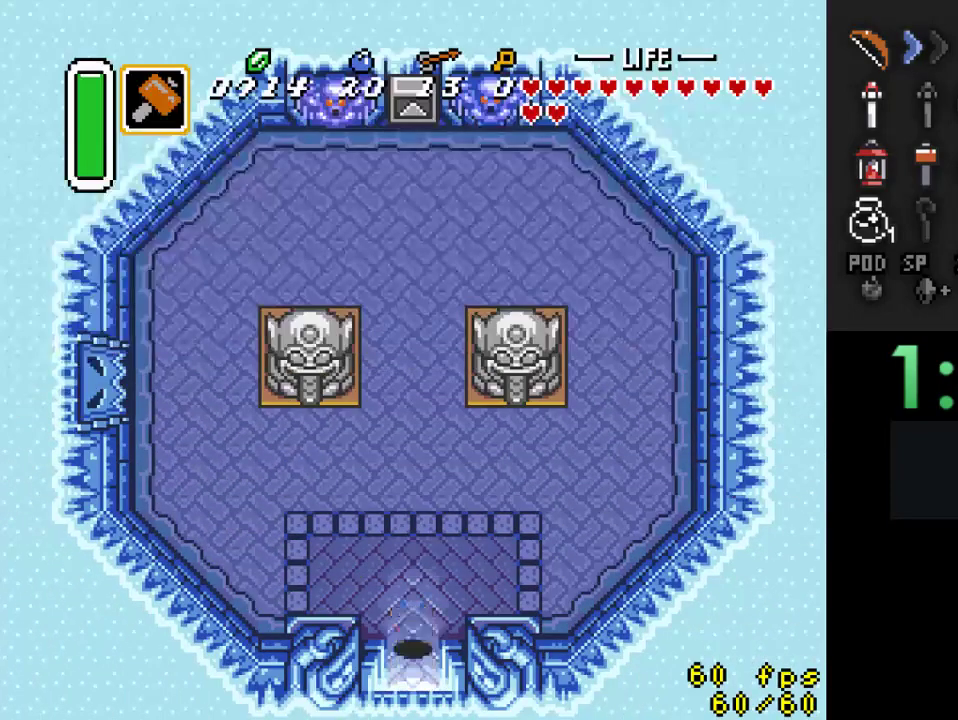
{"buttons": [], "events": [[233, "DPAD_UP", "up"]]}
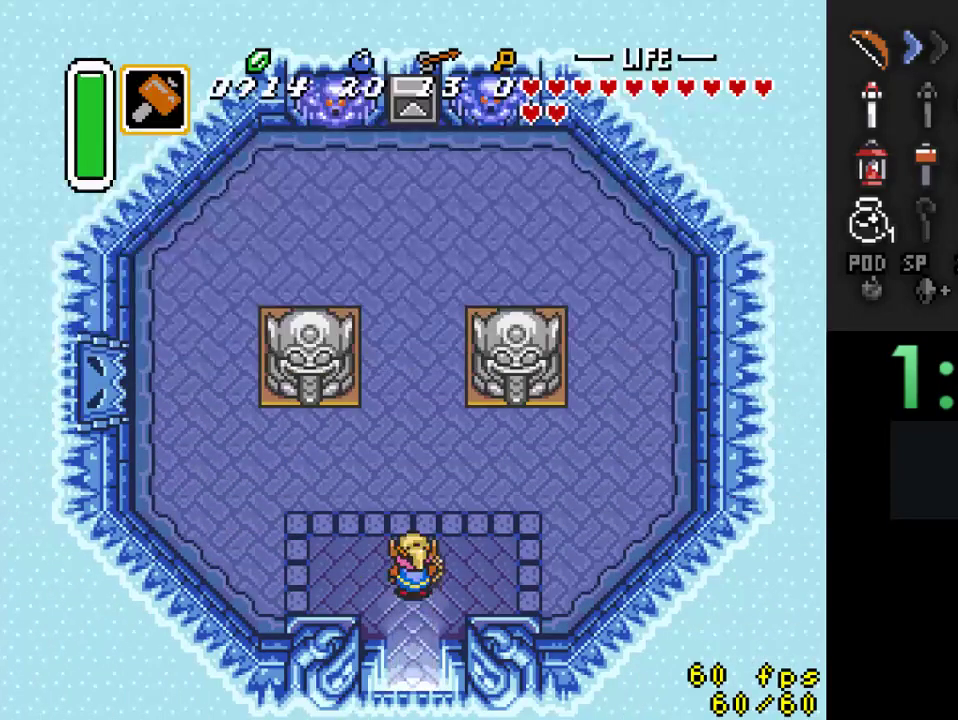
{"buttons": [], "events": []}
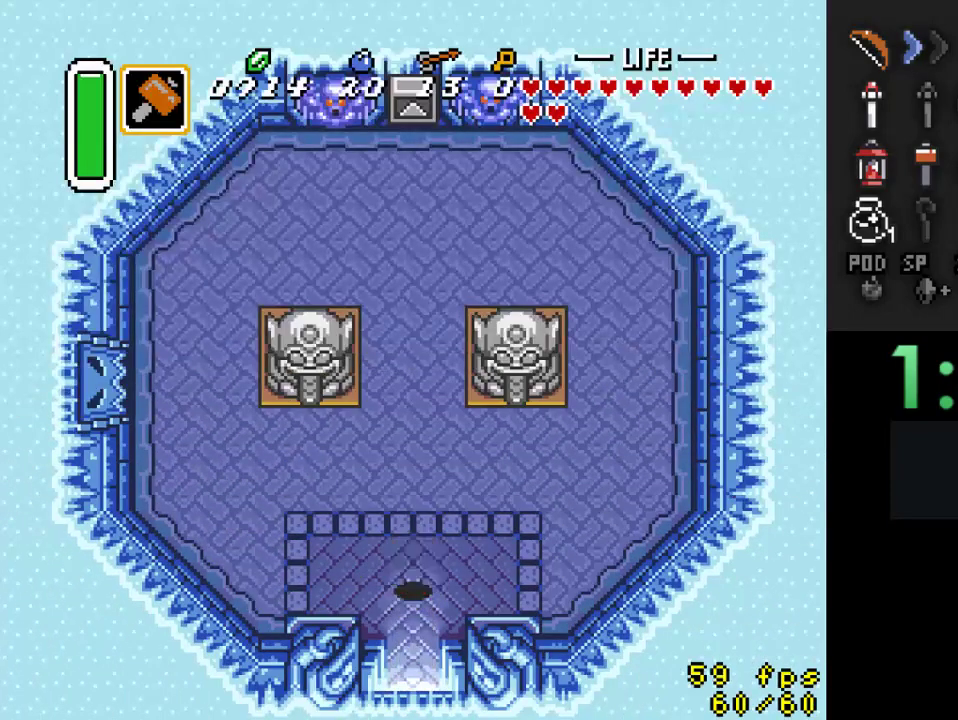
{"buttons": [], "events": []}
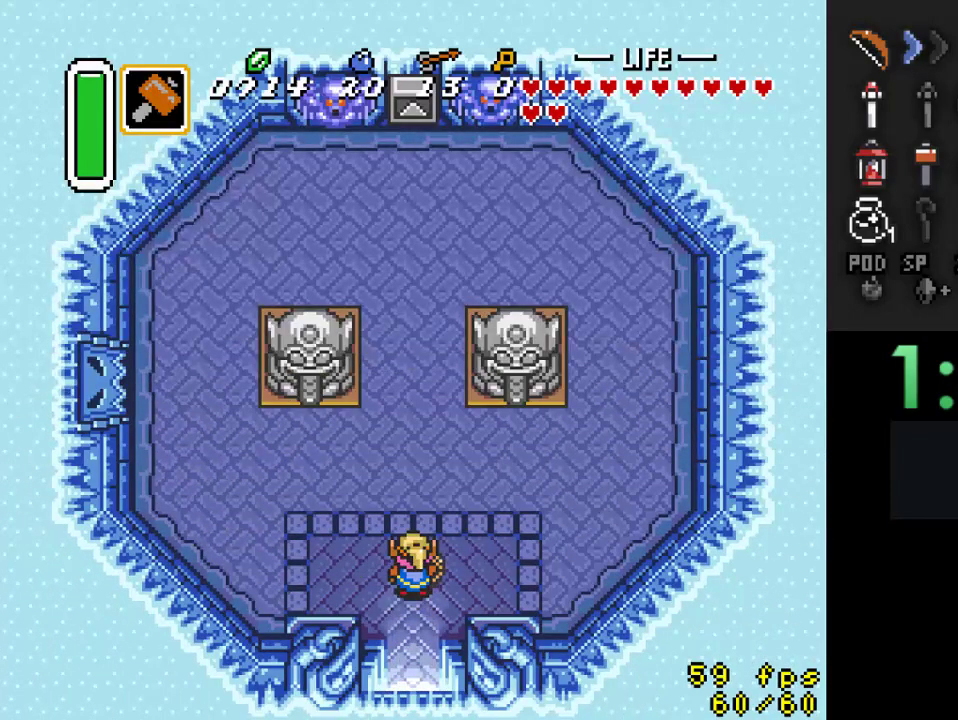
{"buttons": ["DPAD_UP"], "events": [[100, "DPAD_UP", "down"]]}
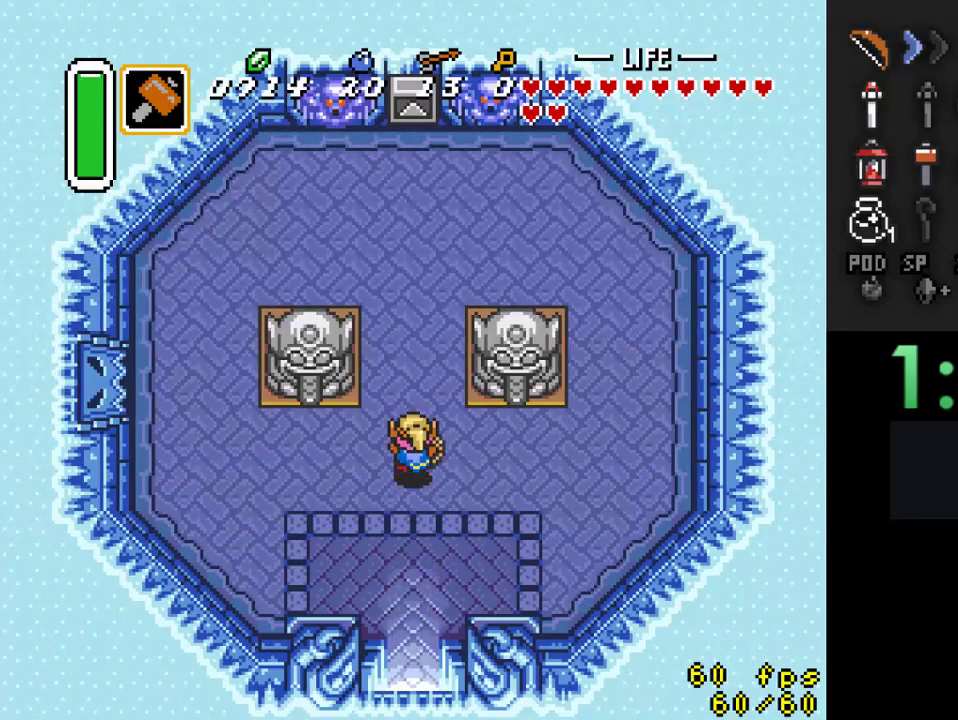
{"buttons": [], "events": [[133, "DPAD_UP", "up"]]}
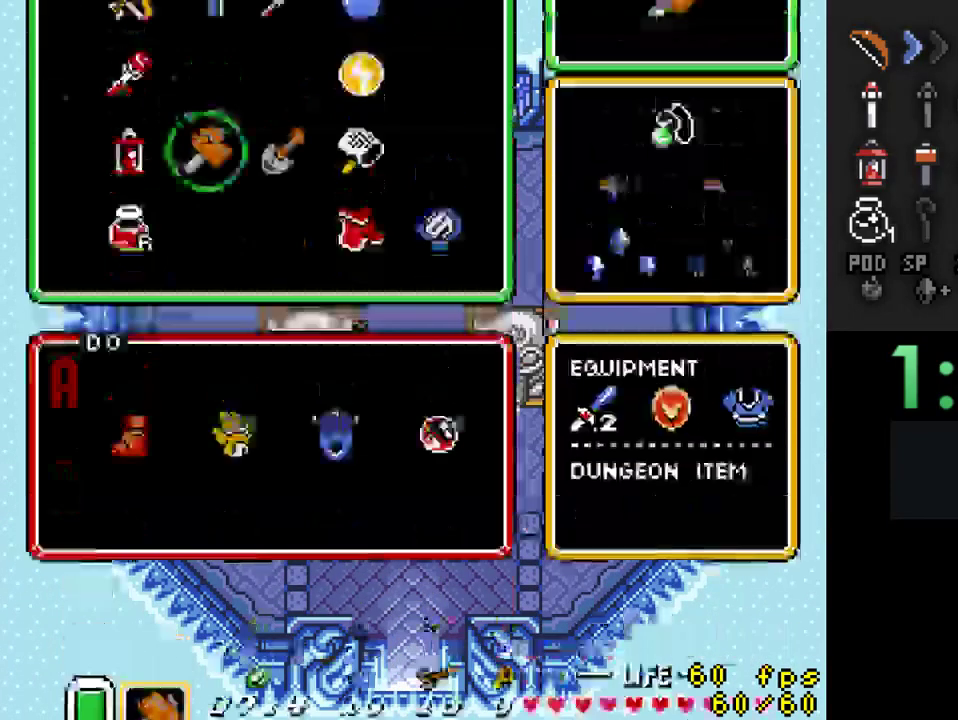
{"buttons": [], "events": [[433, "DPAD_LEFT", "down"], [500, "DPAD_LEFT", "up"]]}
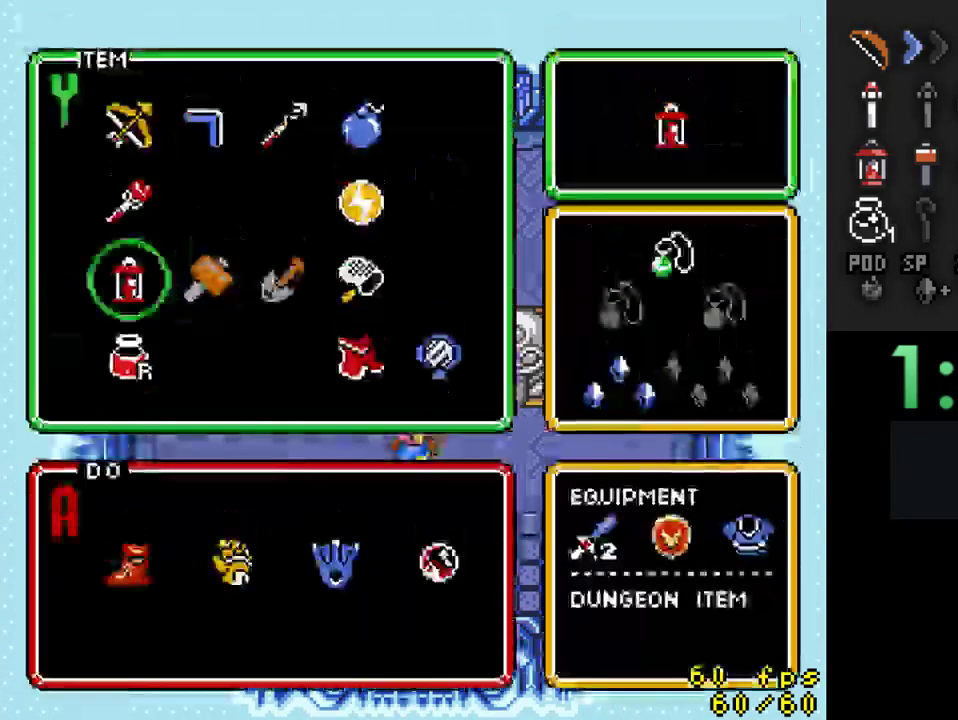
{"buttons": ["DPAD_DOWN", "DPAD_LEFT"], "events": [[100, "DPAD_UP", "down"], [200, "DPAD_UP", "up"], [400, "DPAD_DOWN", "down"], [467, "DPAD_LEFT", "down"]]}
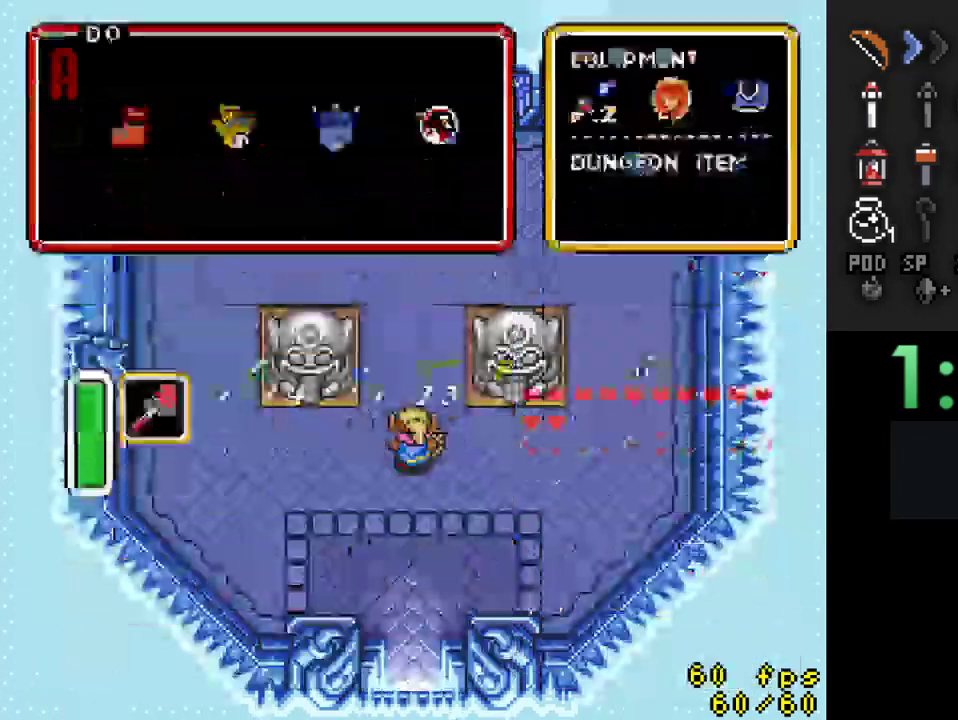
{"buttons": ["DPAD_DOWN", "DPAD_LEFT"], "events": []}
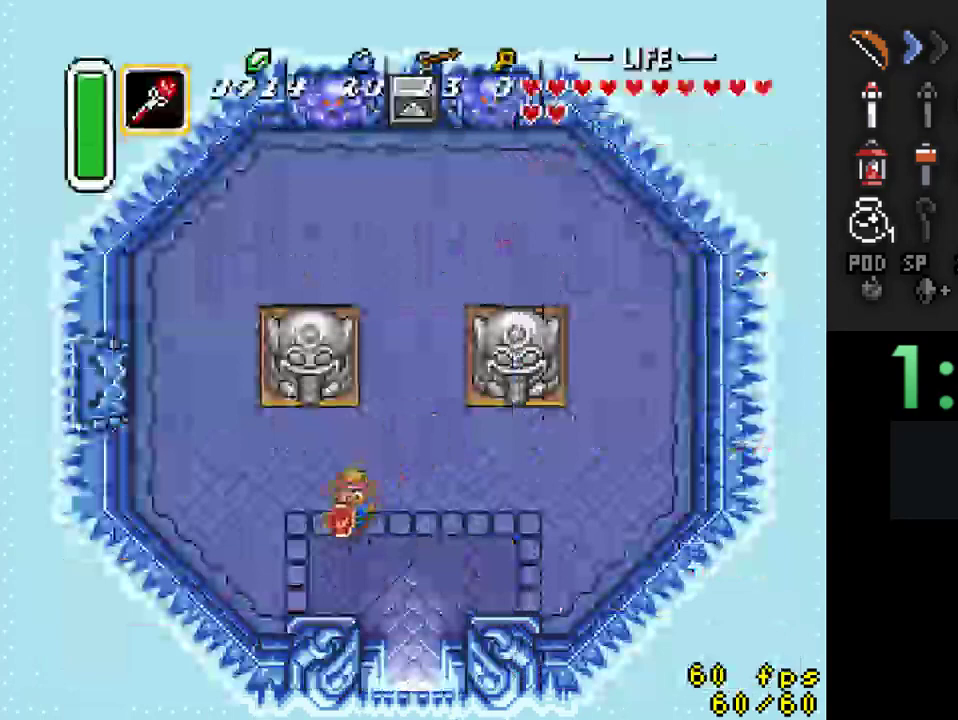
{"buttons": ["DPAD_UP"], "events": [[200, "DPAD_LEFT", "up"], [267, "DPAD_RIGHT", "down"], [333, "DPAD_DOWN", "up"], [367, "DPAD_RIGHT", "up"], [367, "DPAD_UP", "down"]]}
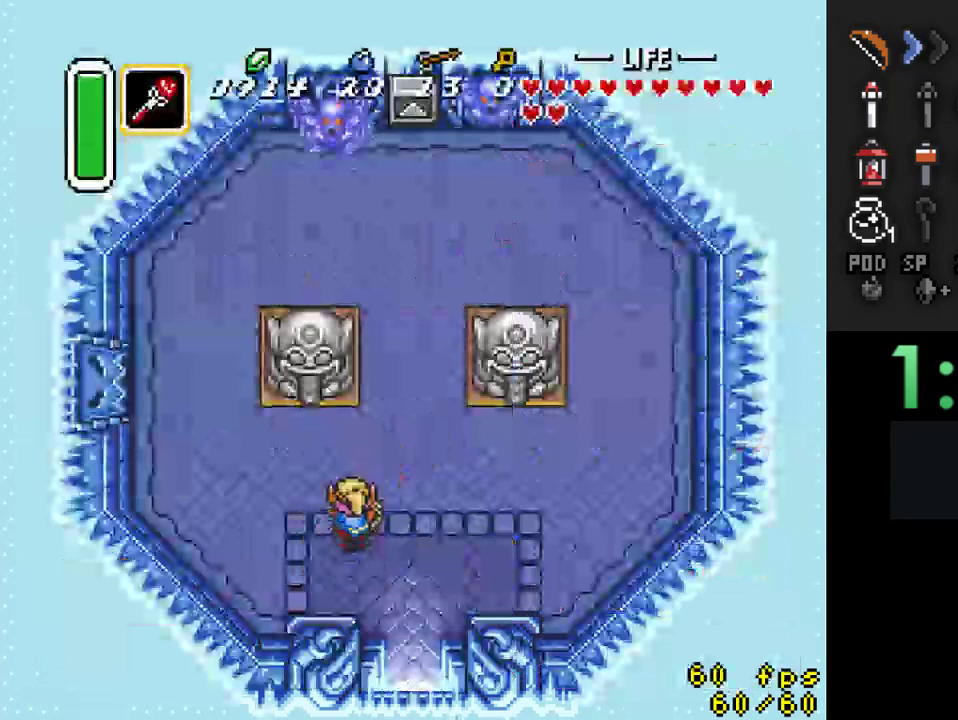
{"buttons": ["DPAD_UP", "DPAD_LEFT"], "events": [[33, "DPAD_UP", "up"], [67, "Y", "down"], [233, "Y", "up"], [433, "DPAD_UP", "down"], [467, "DPAD_LEFT", "down"]]}
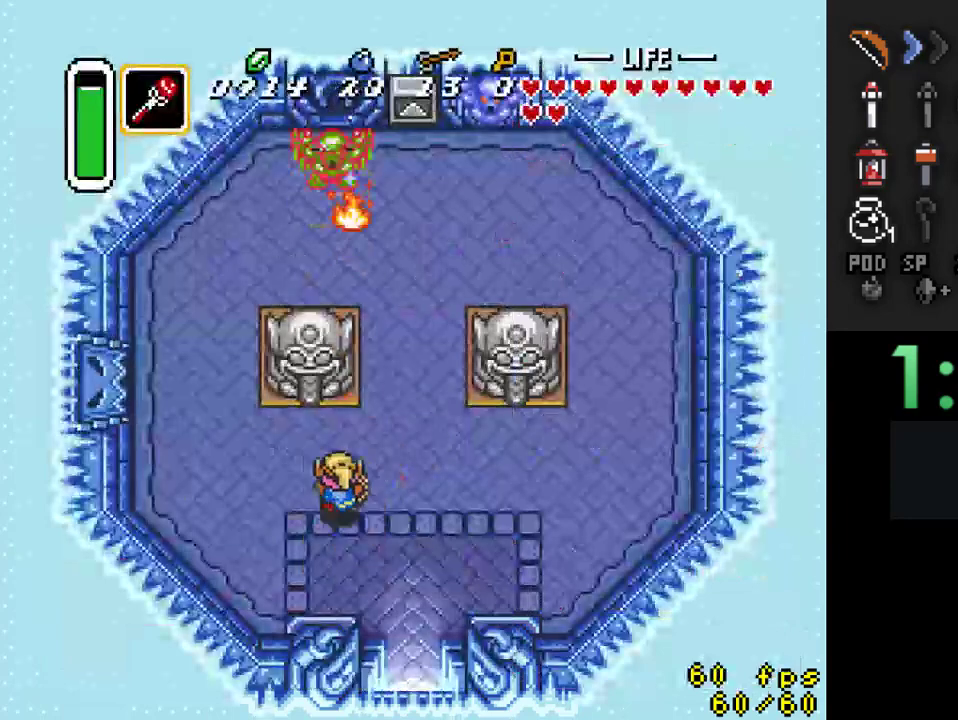
{"buttons": ["DPAD_UP", "DPAD_LEFT"], "events": []}
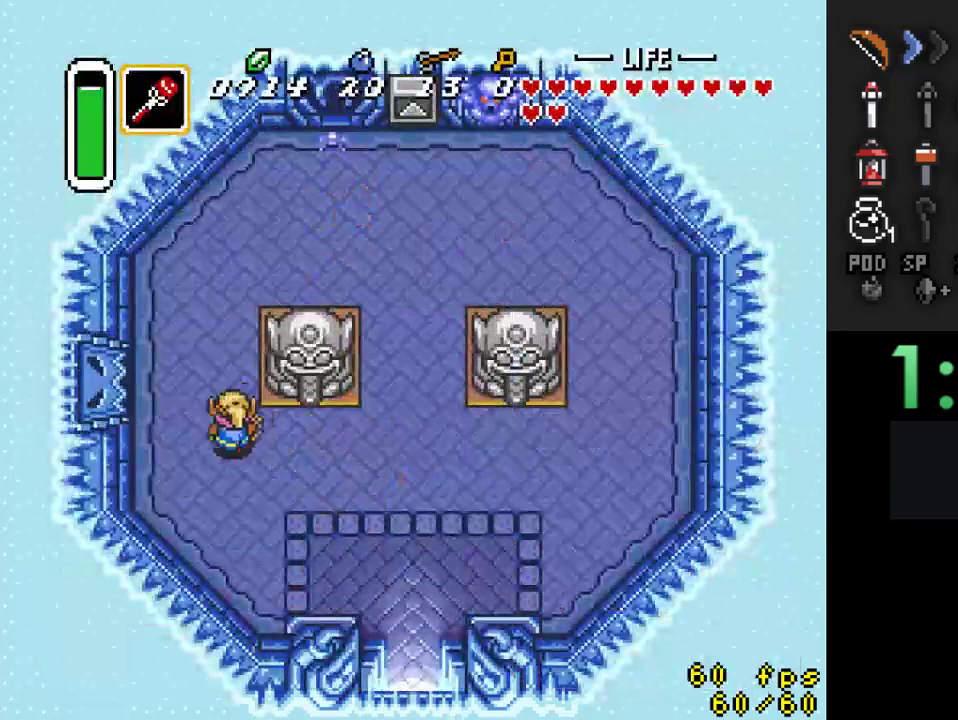
{"buttons": ["DPAD_UP", "DPAD_LEFT"], "events": [[367, "DPAD_UP", "up"], [500, "DPAD_UP", "down"]]}
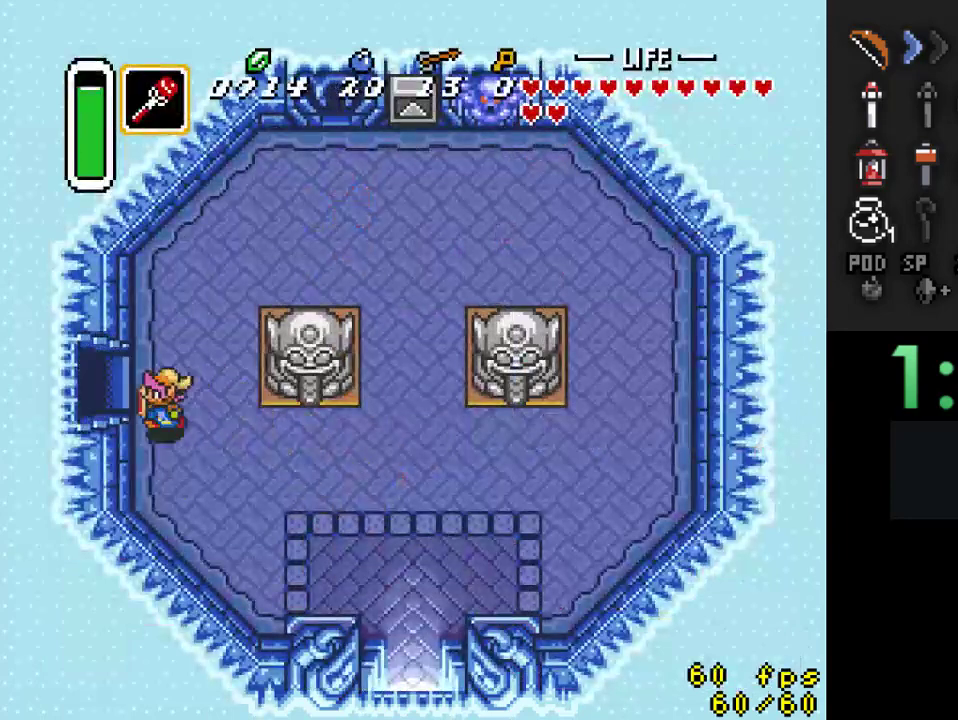
{"buttons": ["DPAD_LEFT"], "events": [[133, "DPAD_UP", "up"]]}
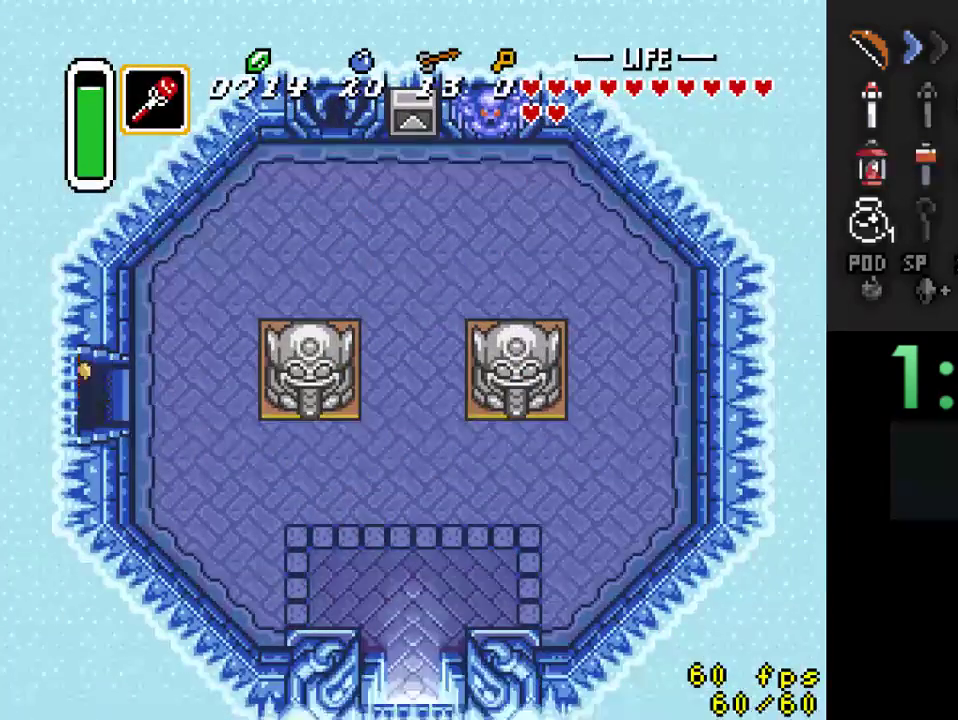
{"buttons": [], "events": [[233, "DPAD_LEFT", "up"]]}
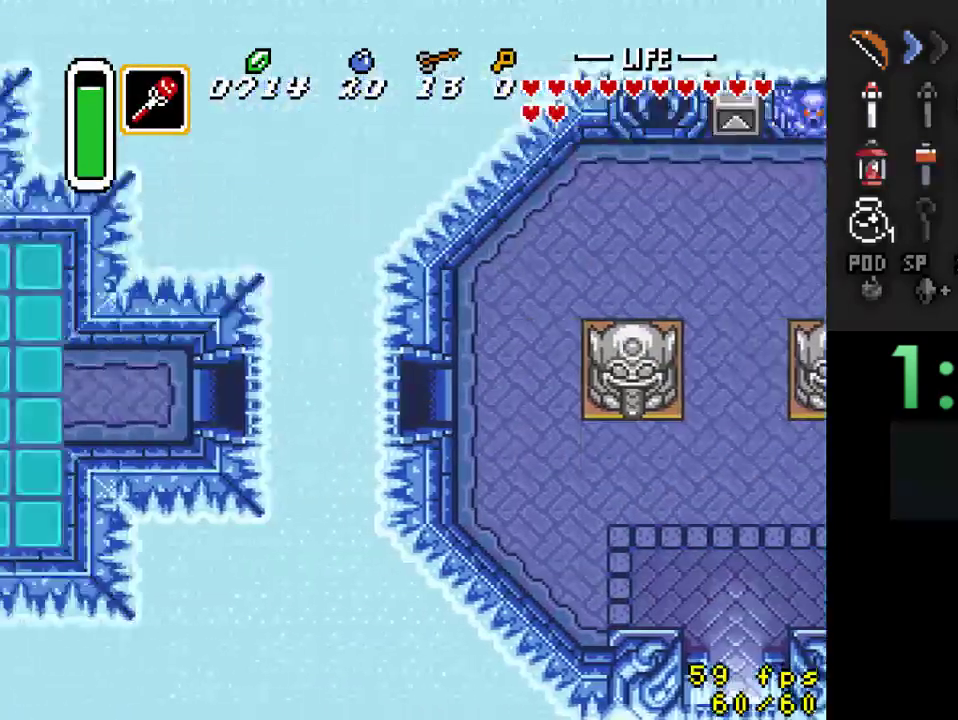
{"buttons": ["DPAD_LEFT"], "events": [[200, "DPAD_LEFT", "down"]]}
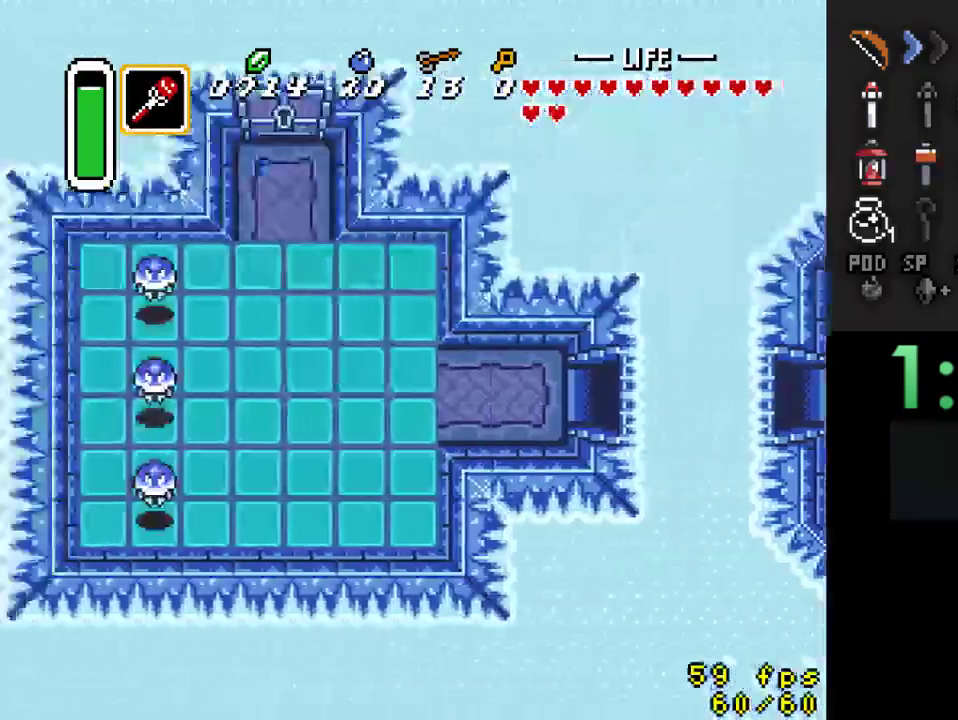
{"buttons": ["DPAD_LEFT"], "events": []}